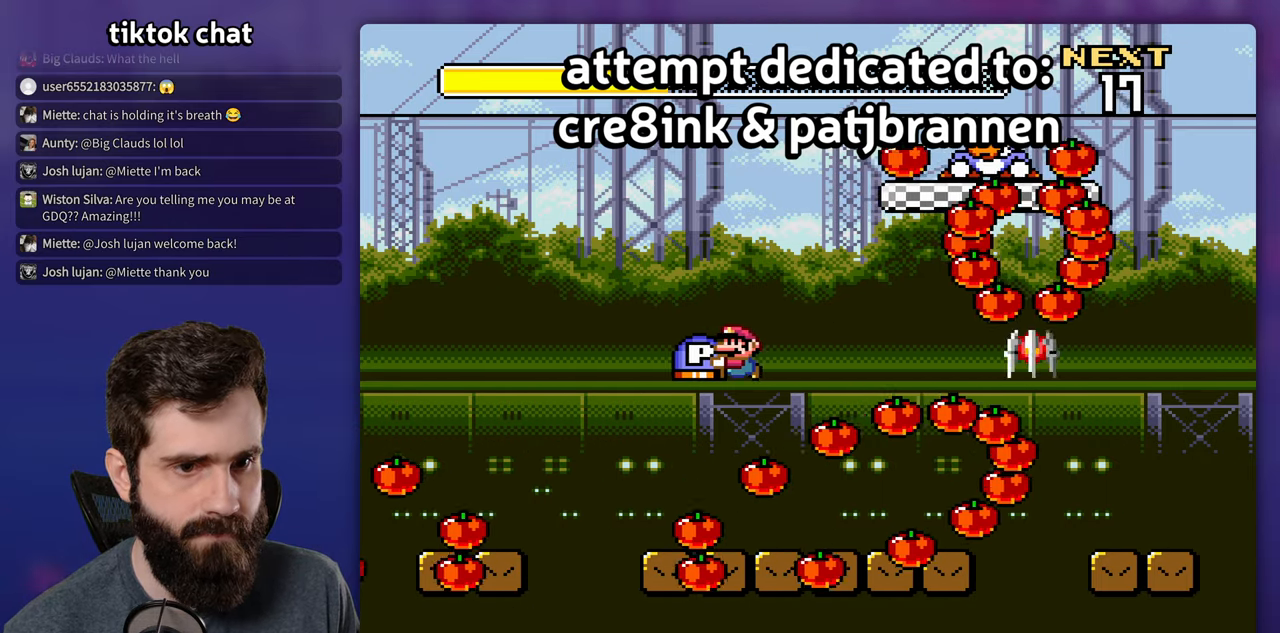
Gameplay with a controller (Nintendo layout); each line is a JSON object with the inputs held at the frame after it (dt_ms = milliseconds from this image to that frame). "events" lists button and stick changes between this image and that frame as [ms after this image, input, new state], when the widget could be followed in between. Not read: DPAD_UP L3 R3.
{"dt_ms": 500, "buttons": ["B", "Y", "DPAD_RIGHT"], "events": [[17, "B", "up"], [83, "DPAD_LEFT", "up"], [117, "DPAD_RIGHT", "down"], [267, "DPAD_RIGHT", "up"], [433, "DPAD_RIGHT", "down"], [500, "B", "down"]]}
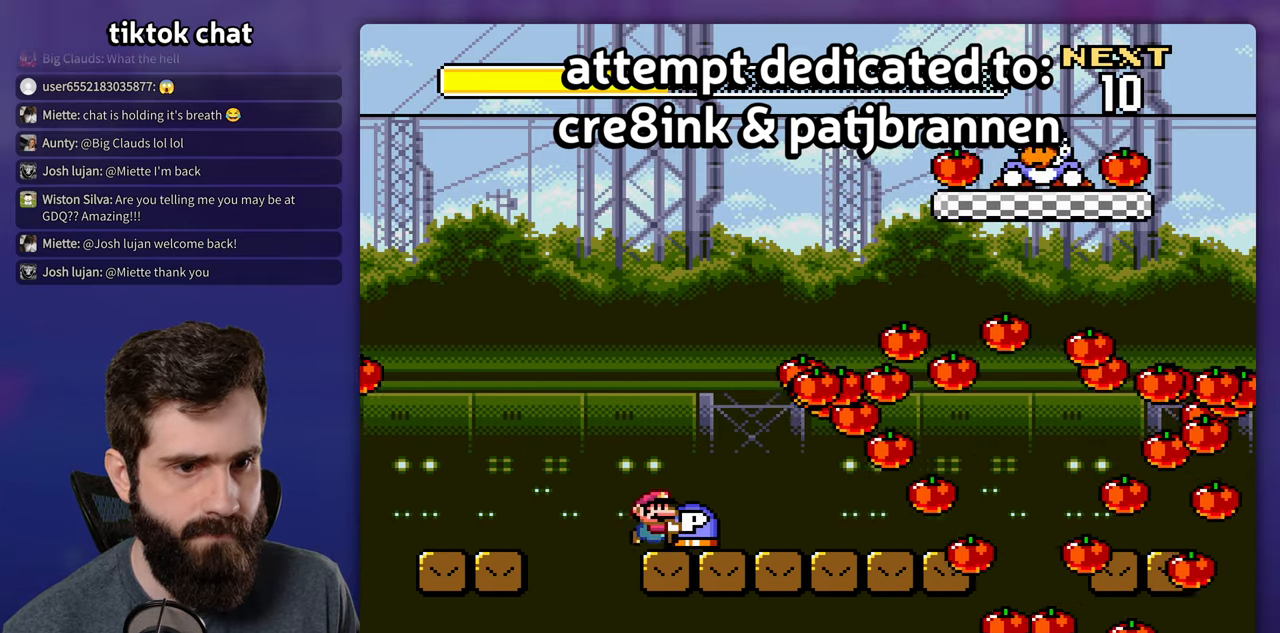
{"dt_ms": 500, "buttons": ["B", "Y", "DPAD_RIGHT"], "events": []}
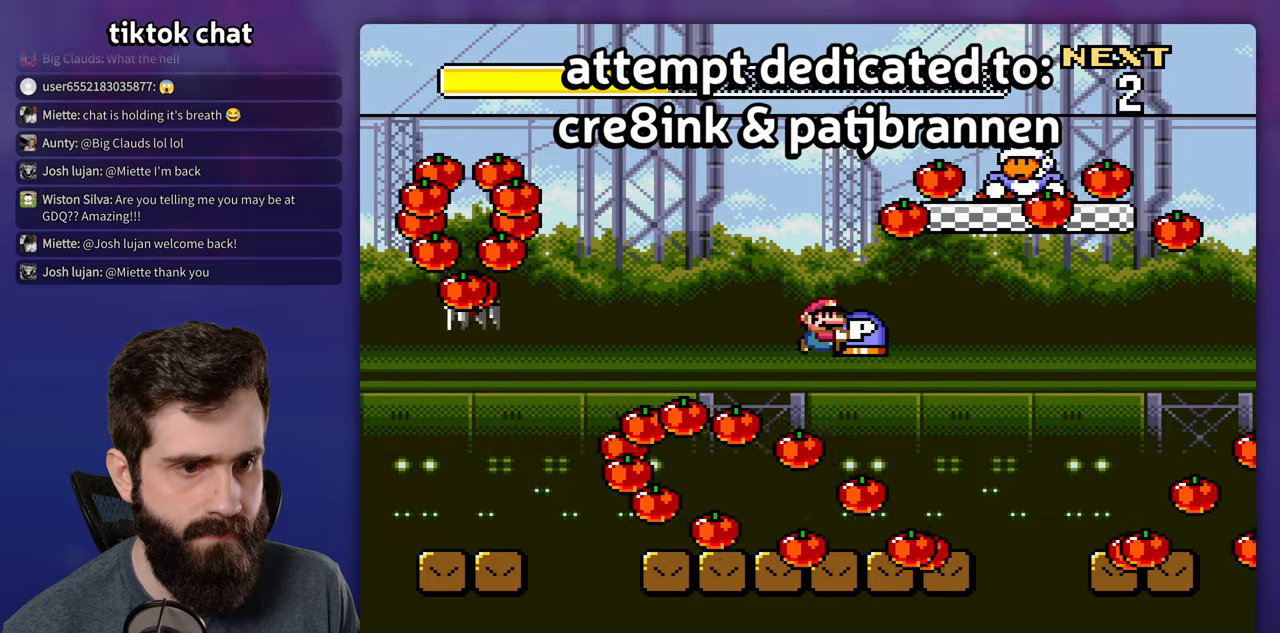
{"dt_ms": 500, "buttons": ["Y", "DPAD_LEFT"], "events": [[150, "DPAD_RIGHT", "up"], [167, "DPAD_LEFT", "down"], [184, "B", "up"]]}
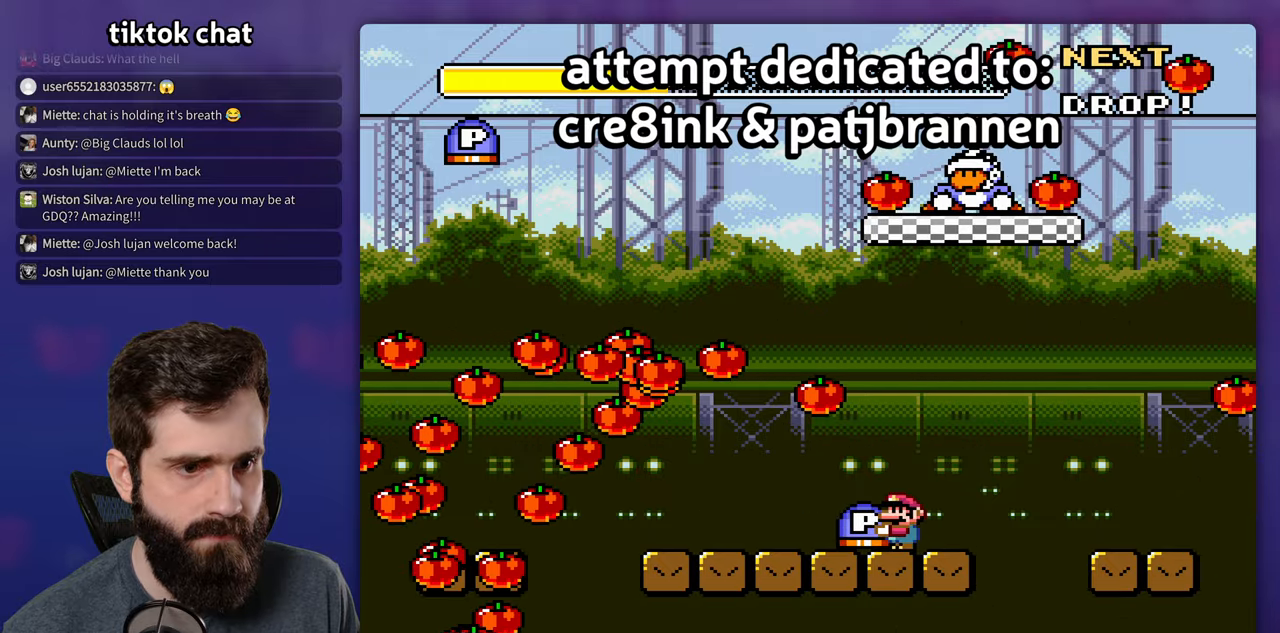
{"dt_ms": 500, "buttons": ["B", "Y", "DPAD_LEFT"], "events": [[67, "B", "down"], [217, "B", "up"], [267, "B", "down"]]}
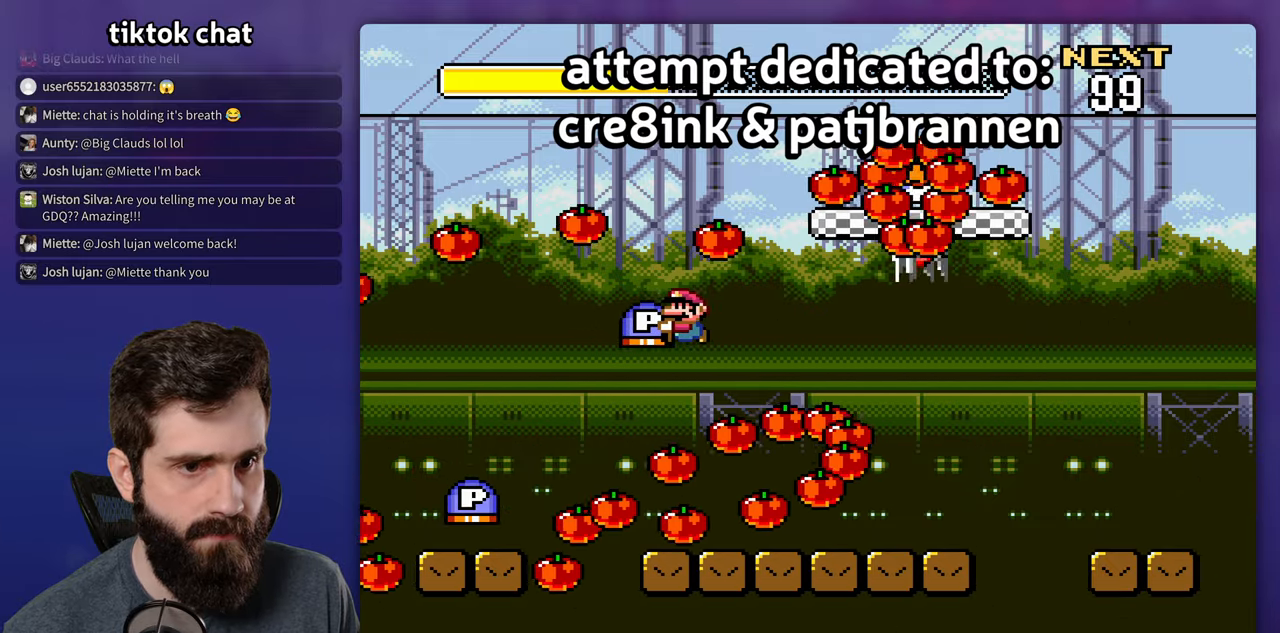
{"dt_ms": 500, "buttons": ["Y", "DPAD_RIGHT"], "events": [[284, "B", "up"], [300, "DPAD_LEFT", "up"], [317, "DPAD_RIGHT", "down"]]}
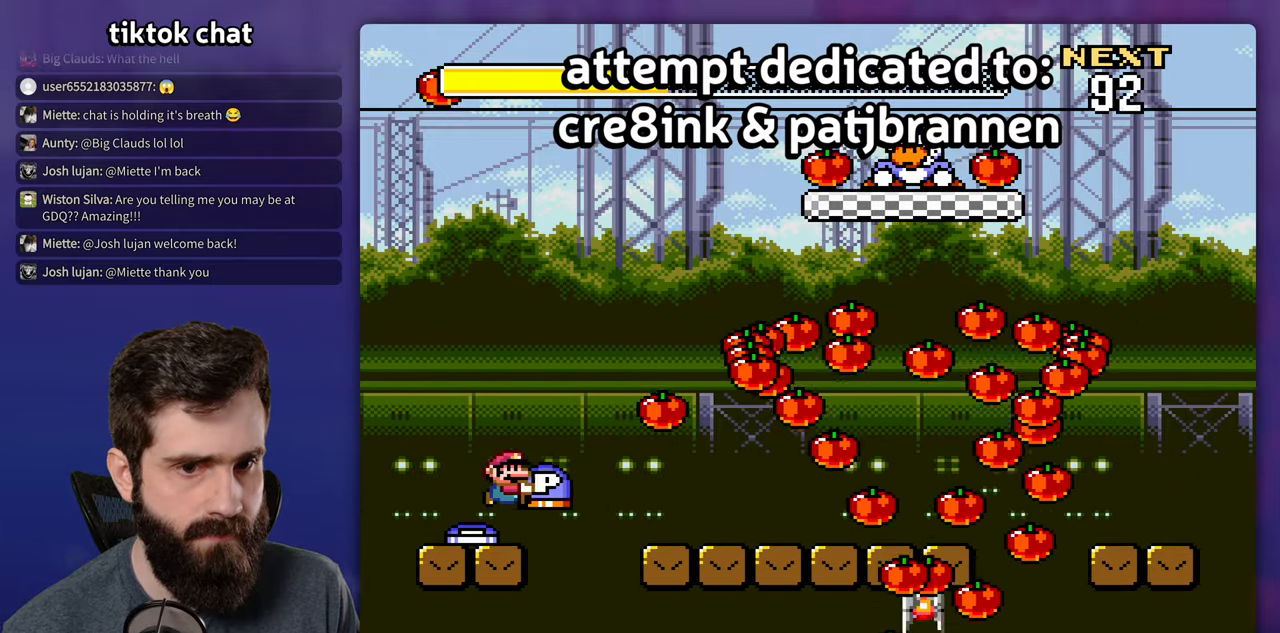
{"dt_ms": 500, "buttons": ["B", "Y", "DPAD_RIGHT"], "events": [[117, "B", "down"], [317, "B", "up"], [434, "B", "down"]]}
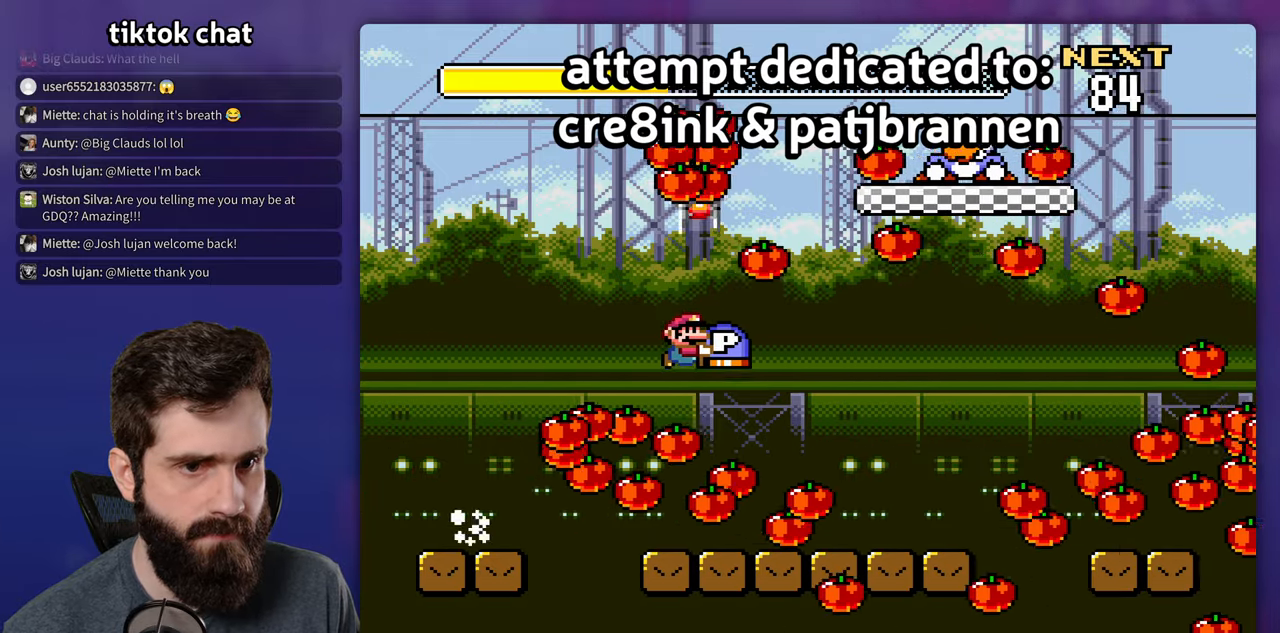
{"dt_ms": 500, "buttons": ["Y", "DPAD_RIGHT"], "events": [[284, "B", "up"]]}
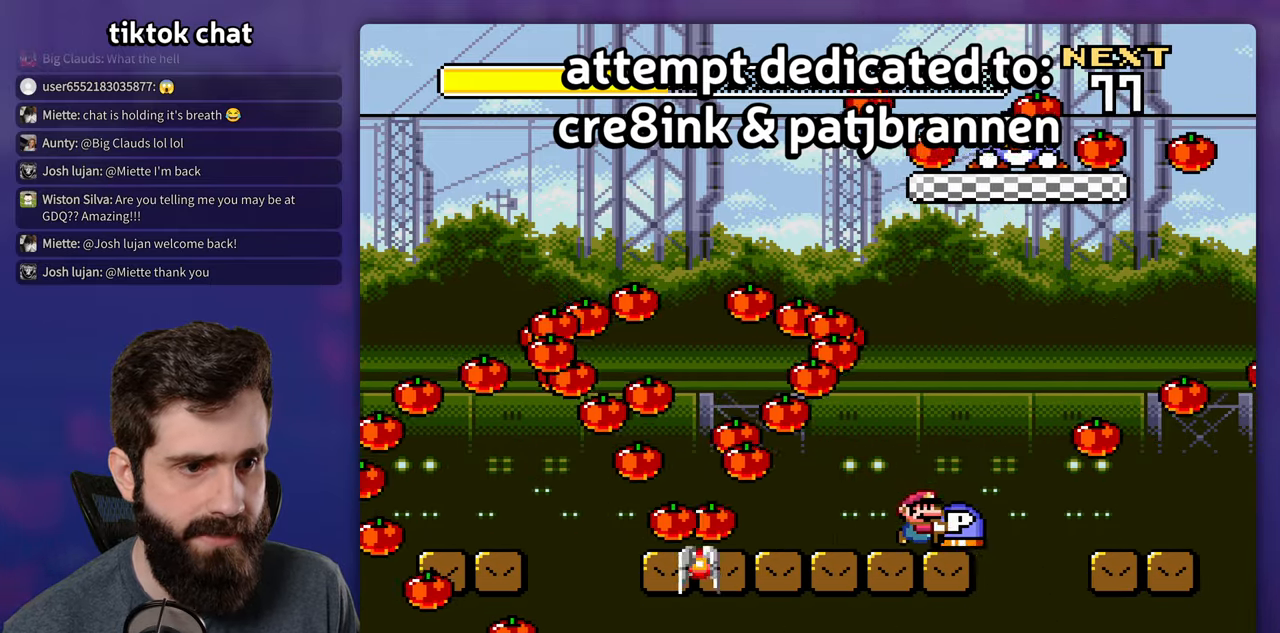
{"dt_ms": 500, "buttons": ["B", "Y", "DPAD_LEFT"], "events": [[34, "B", "down"], [50, "DPAD_RIGHT", "up"], [67, "DPAD_LEFT", "down"]]}
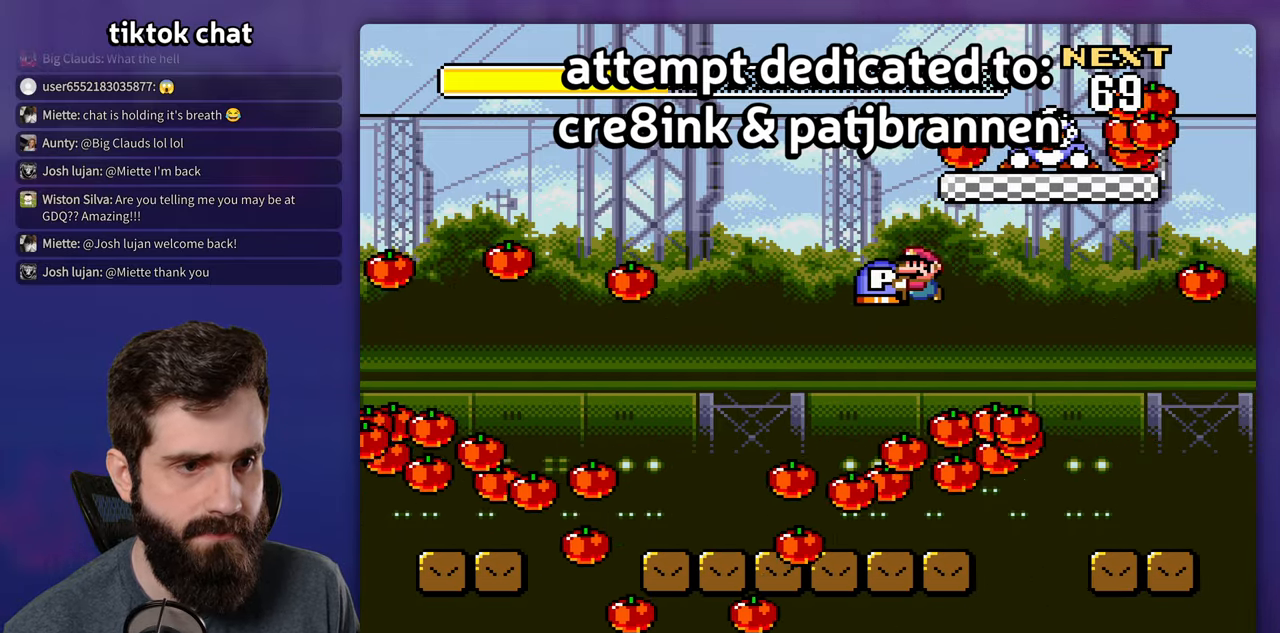
{"dt_ms": 500, "buttons": ["Y", "DPAD_RIGHT"], "events": [[250, "B", "up"], [317, "DPAD_LEFT", "up"], [334, "DPAD_RIGHT", "down"]]}
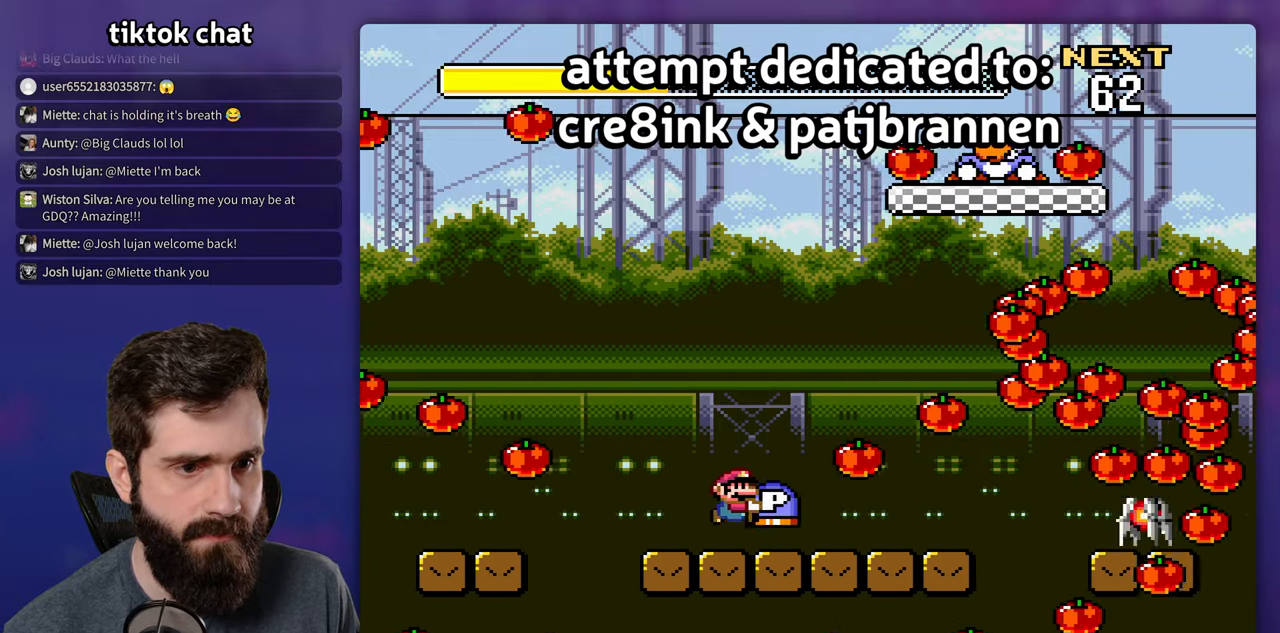
{"dt_ms": 500, "buttons": ["B", "Y", "DPAD_RIGHT"], "events": [[150, "B", "down"], [334, "B", "up"], [400, "B", "down"]]}
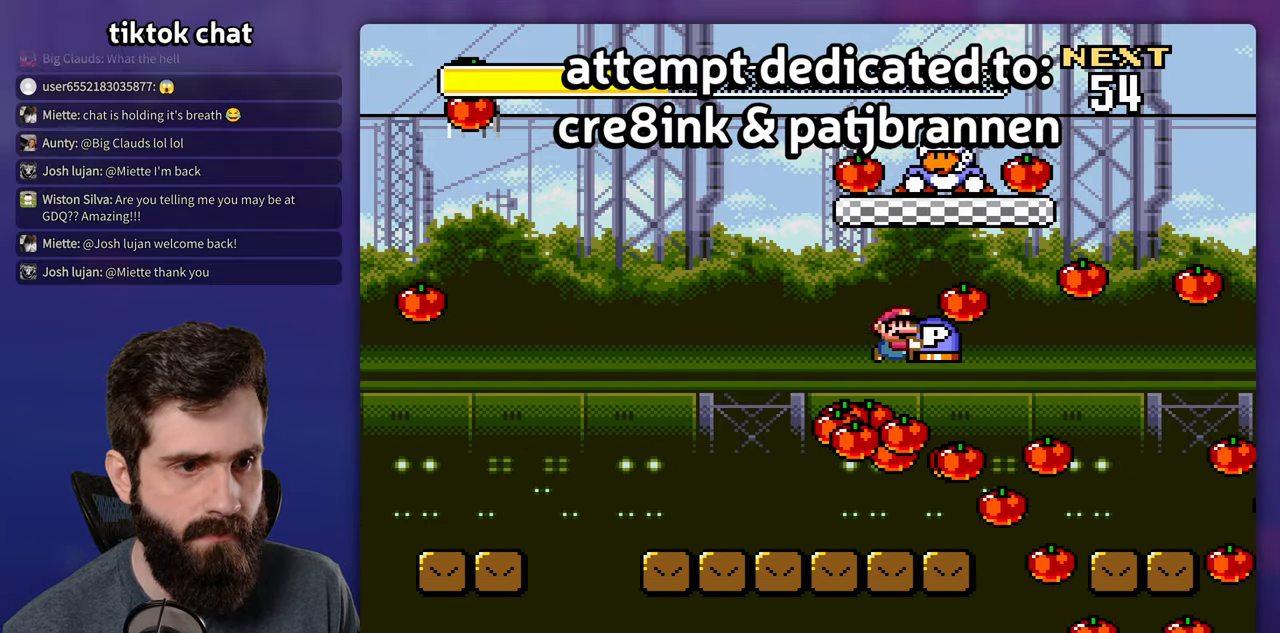
{"dt_ms": 500, "buttons": ["Y", "DPAD_LEFT"], "events": [[334, "B", "up"], [417, "DPAD_RIGHT", "up"], [434, "DPAD_LEFT", "down"]]}
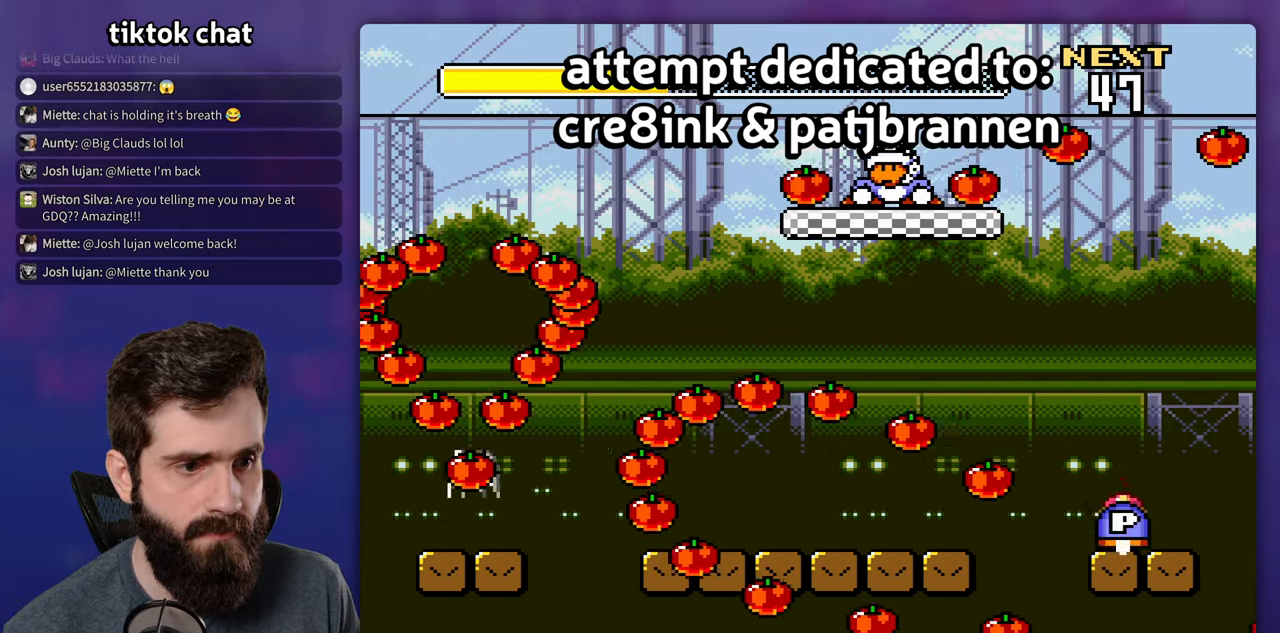
{"dt_ms": 500, "buttons": ["Y", "DPAD_LEFT"], "events": [[34, "B", "down"], [150, "B", "up"]]}
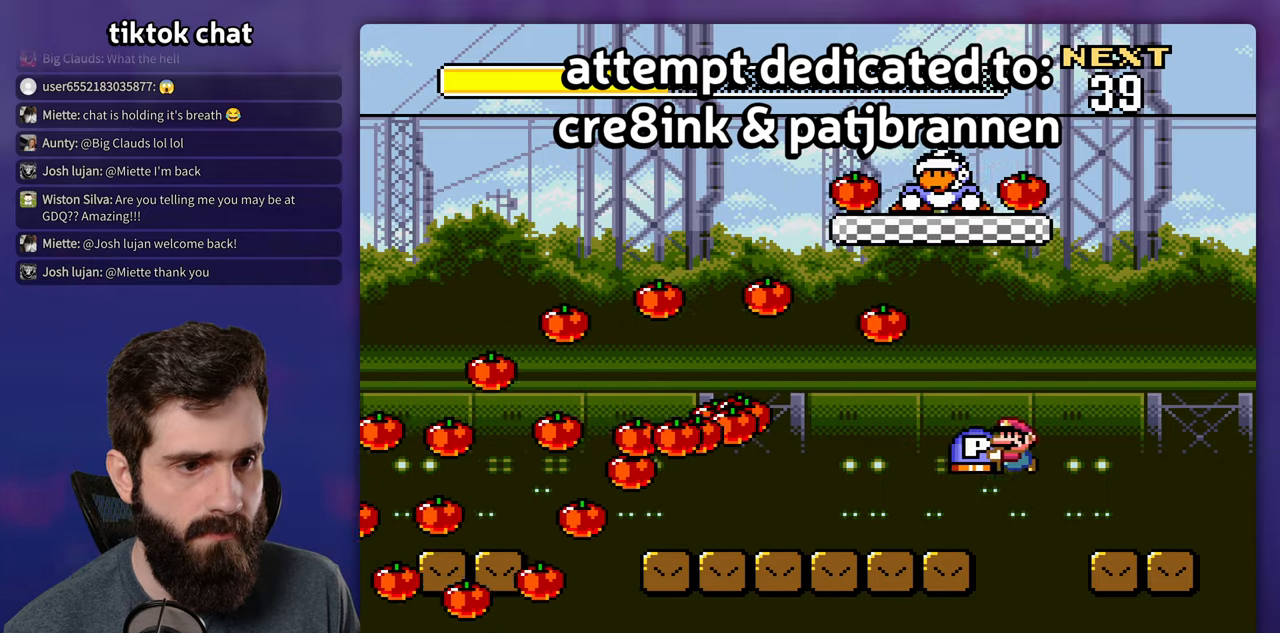
{"dt_ms": 500, "buttons": ["B", "Y", "DPAD_LEFT"], "events": [[100, "B", "down"]]}
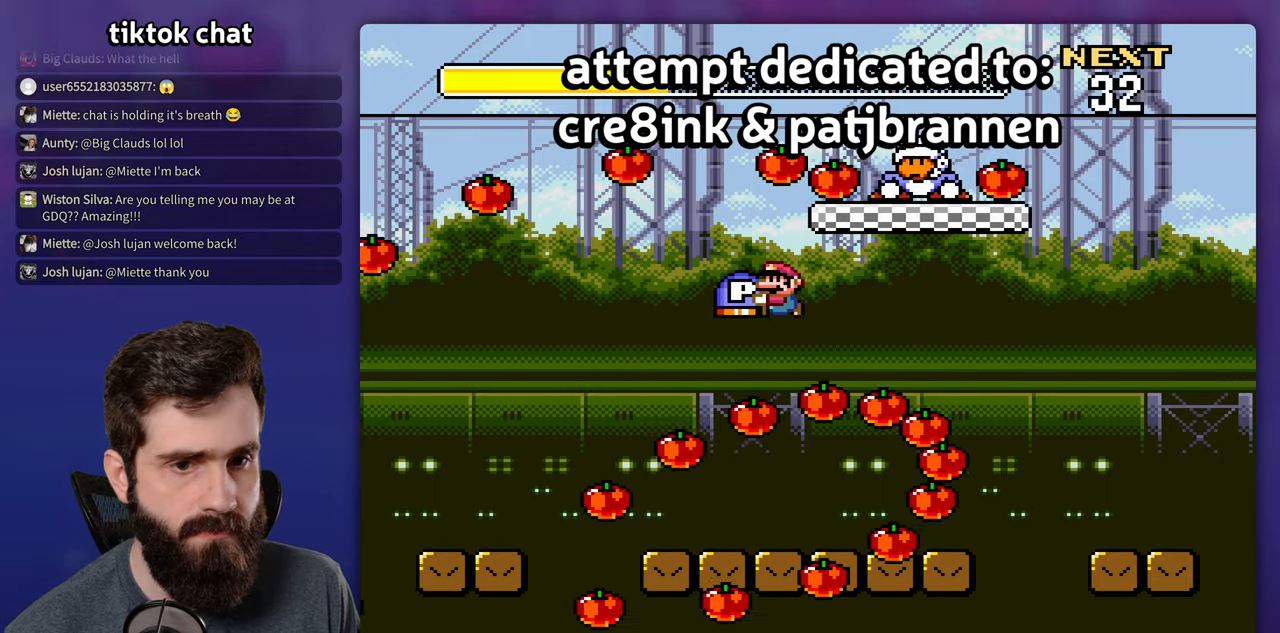
{"dt_ms": 500, "buttons": ["Y", "DPAD_LEFT"], "events": [[316, "B", "up"]]}
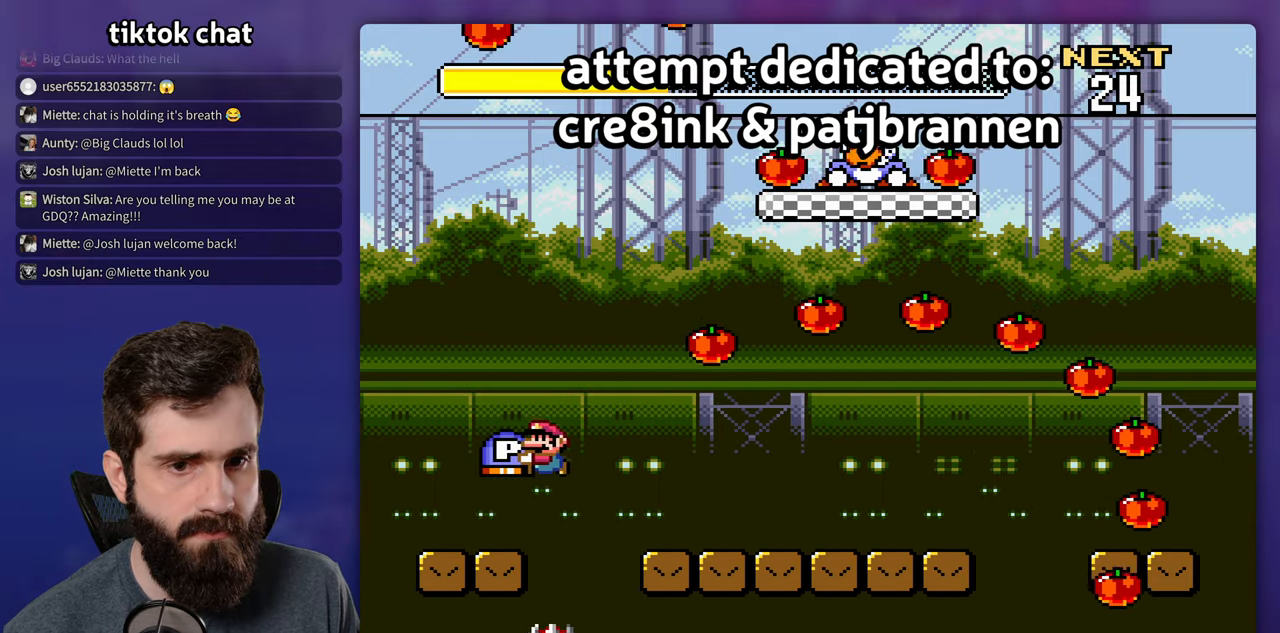
{"dt_ms": 500, "buttons": ["B", "Y"], "events": [[183, "B", "down"], [283, "DPAD_LEFT", "up"]]}
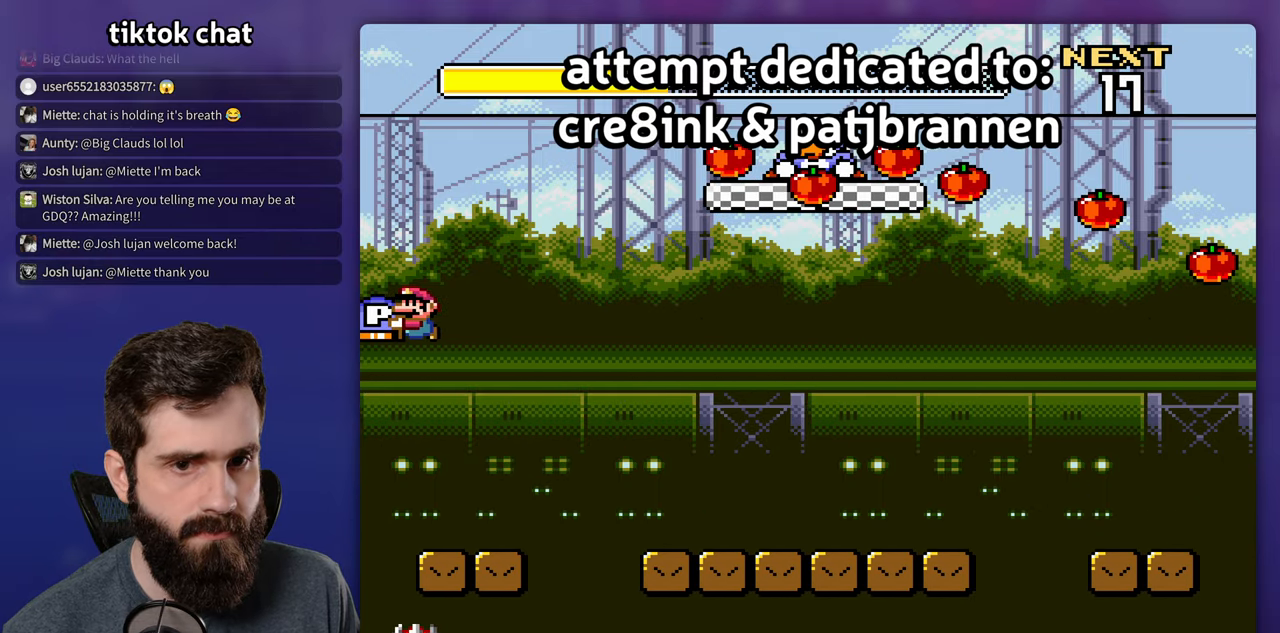
{"dt_ms": 500, "buttons": ["B", "Y", "DPAD_RIGHT"], "events": [[416, "DPAD_RIGHT", "down"]]}
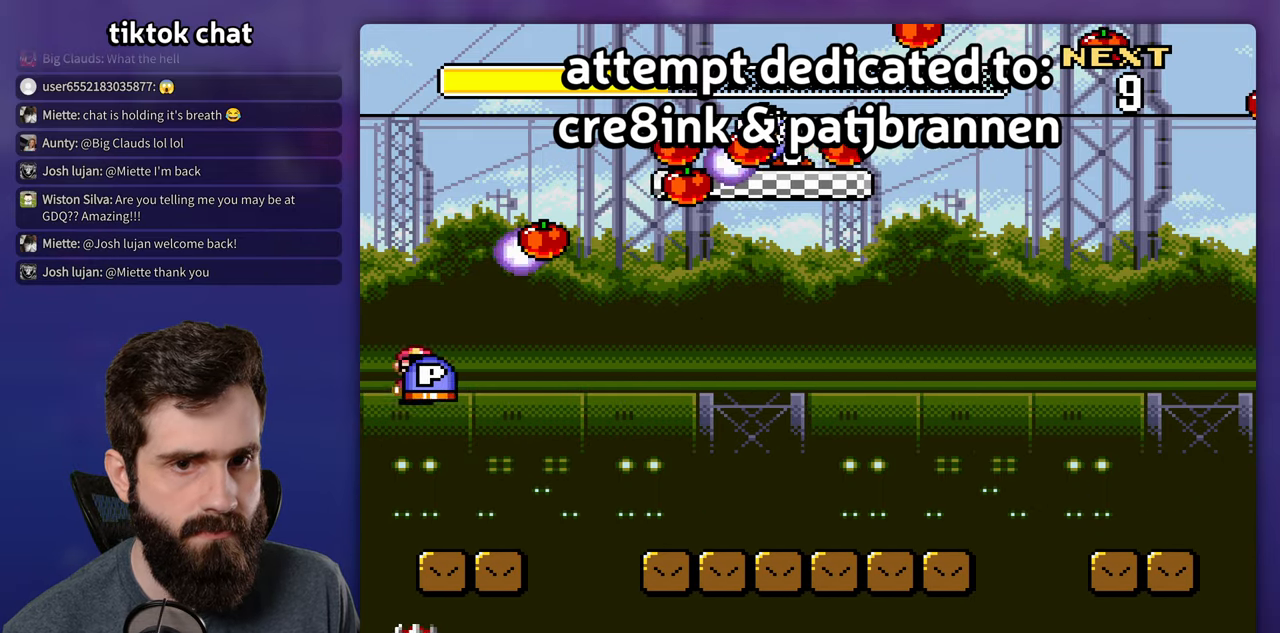
{"dt_ms": 500, "buttons": ["Y", "DPAD_RIGHT"], "events": [[16, "B", "up"], [216, "B", "down"], [283, "B", "up"]]}
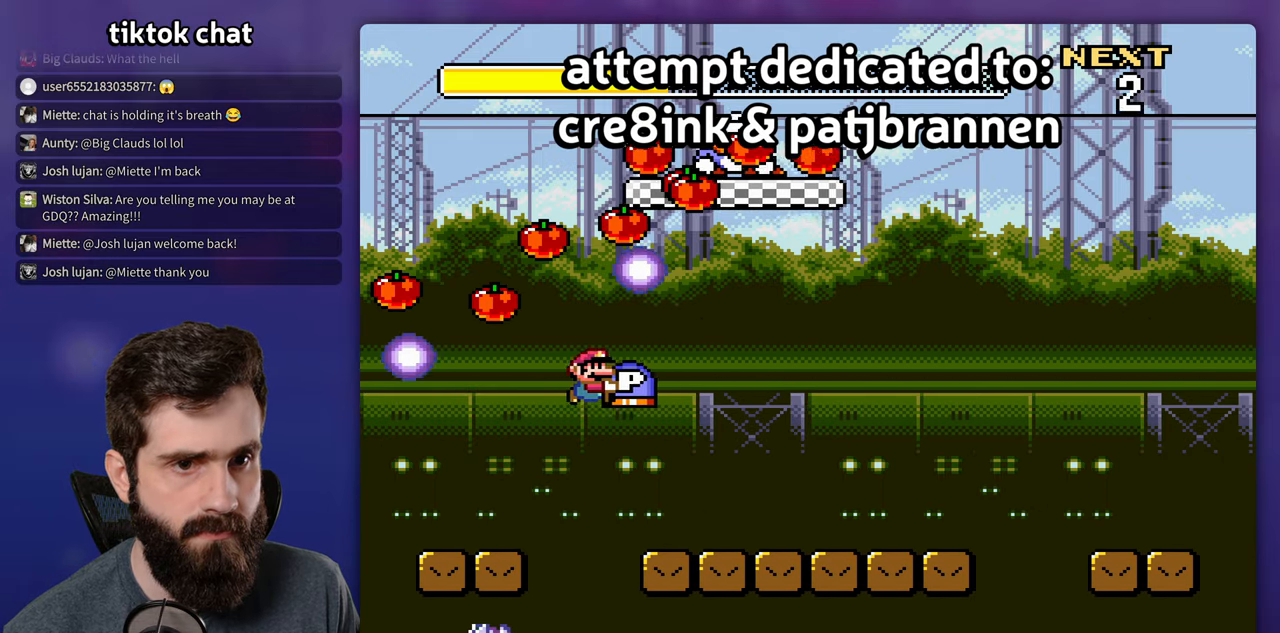
{"dt_ms": 500, "buttons": ["B", "Y", "DPAD_RIGHT"], "events": [[150, "Y", "up"], [216, "Y", "down"], [450, "B", "down"]]}
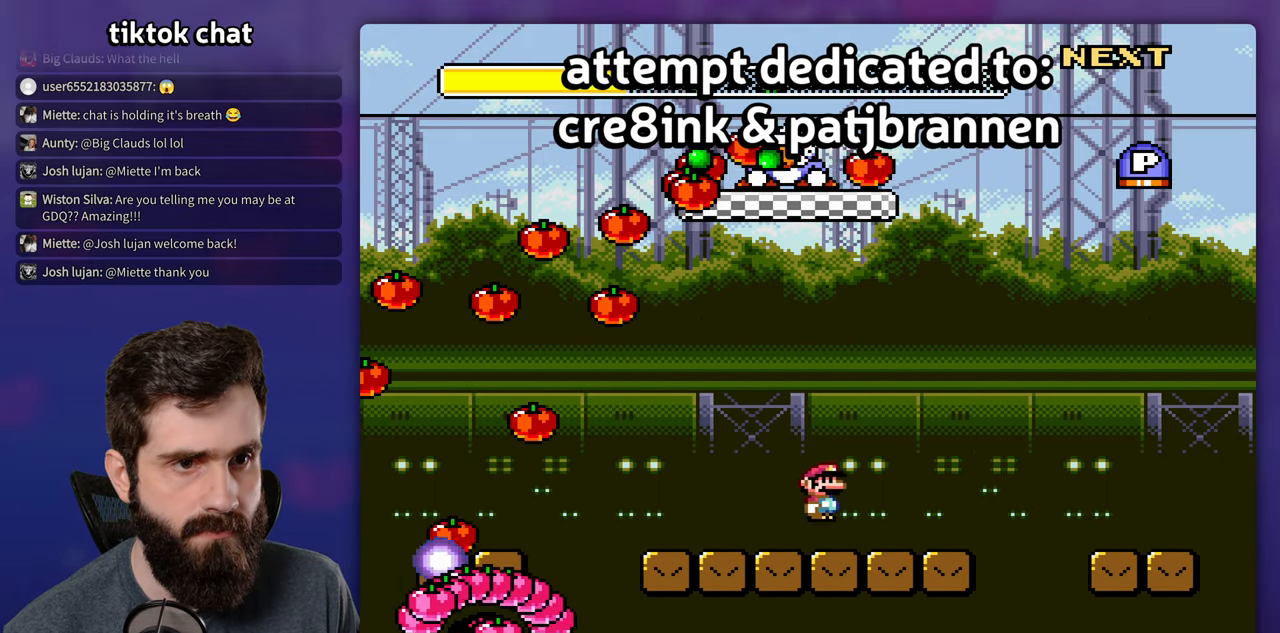
{"dt_ms": 500, "buttons": ["Y", "DPAD_RIGHT"], "events": [[50, "B", "up"], [283, "B", "down"], [500, "B", "up"]]}
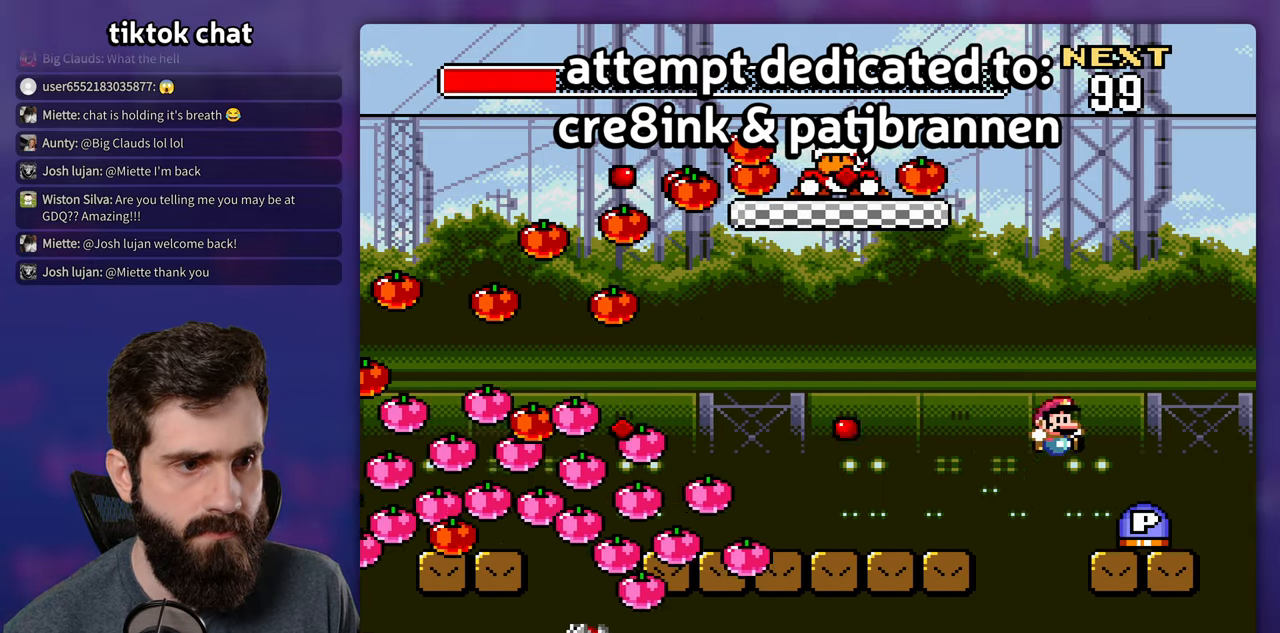
{"dt_ms": 500, "buttons": ["Y"], "events": [[100, "DPAD_RIGHT", "up"], [116, "DPAD_LEFT", "down"], [250, "DPAD_LEFT", "up"]]}
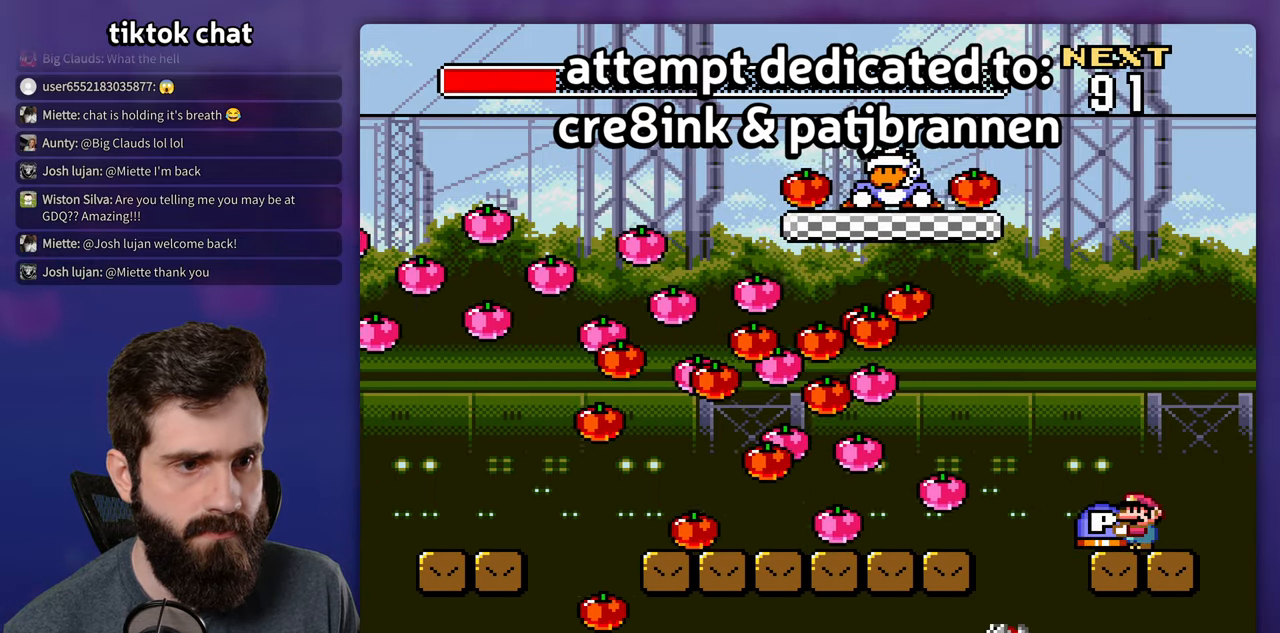
{"dt_ms": 500, "buttons": ["B", "Y", "DPAD_LEFT"], "events": [[100, "DPAD_LEFT", "down"], [150, "B", "down"], [266, "B", "up"], [366, "B", "down"]]}
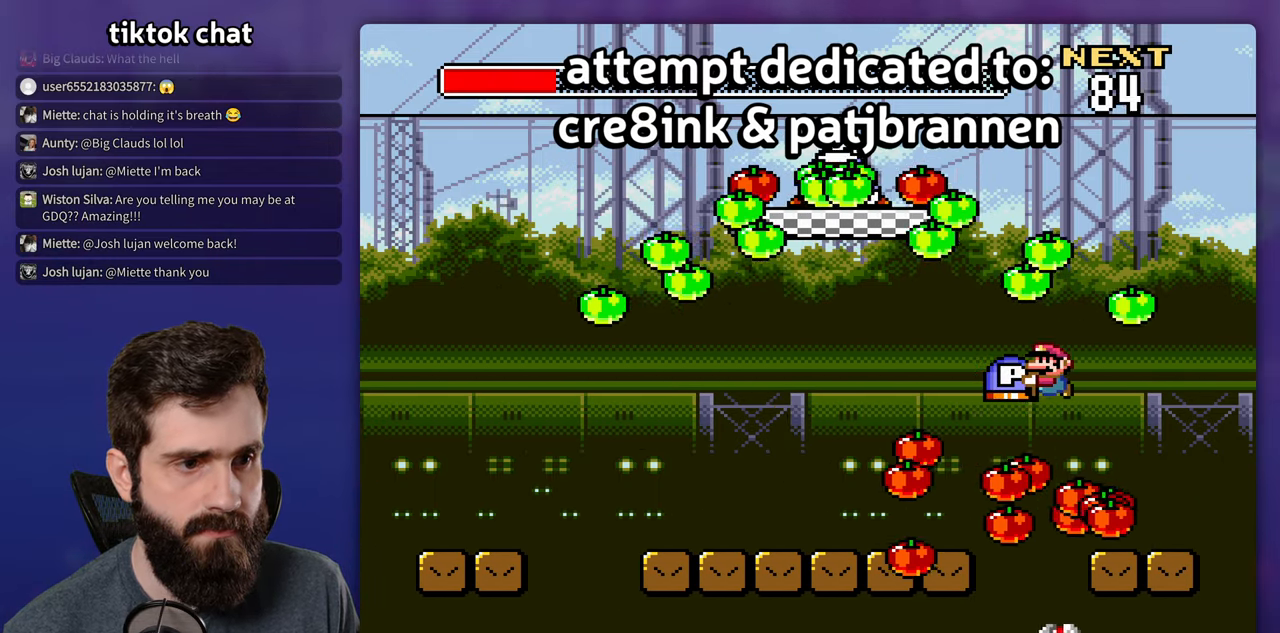
{"dt_ms": 500, "buttons": ["B", "Y"], "events": [[333, "Y", "up"], [433, "Y", "down"], [483, "DPAD_LEFT", "up"]]}
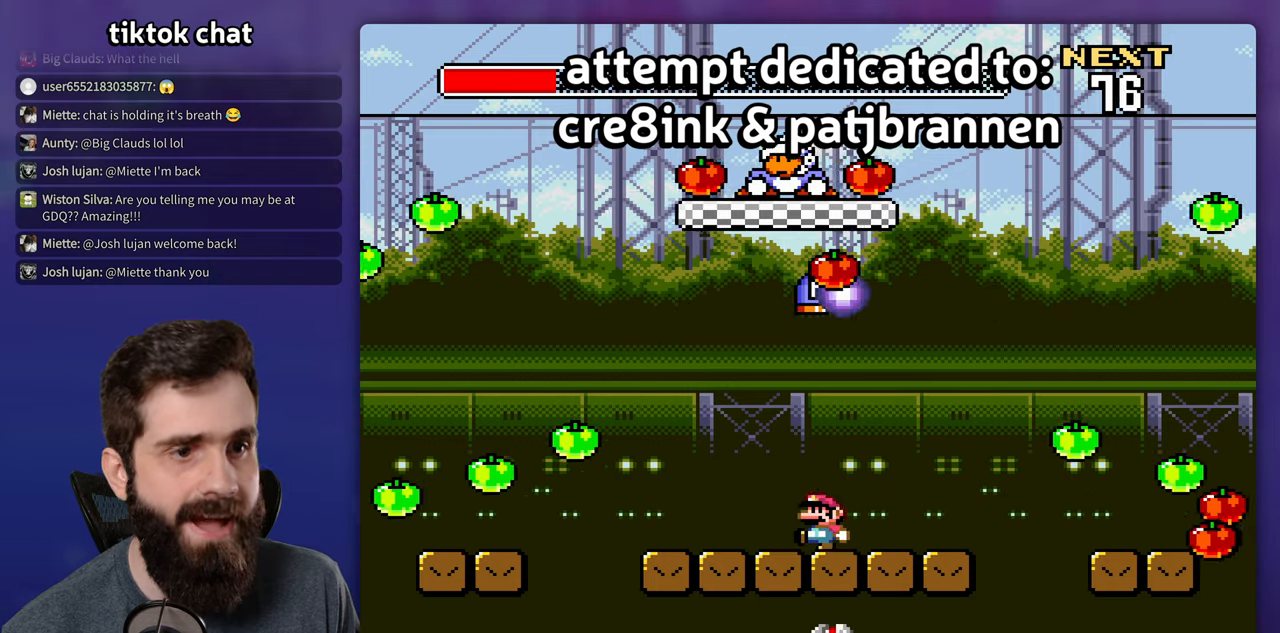
{"dt_ms": 500, "buttons": [], "events": [[117, "DPAD_RIGHT", "down"], [200, "DPAD_RIGHT", "up"], [267, "B", "up"], [283, "Y", "up"]]}
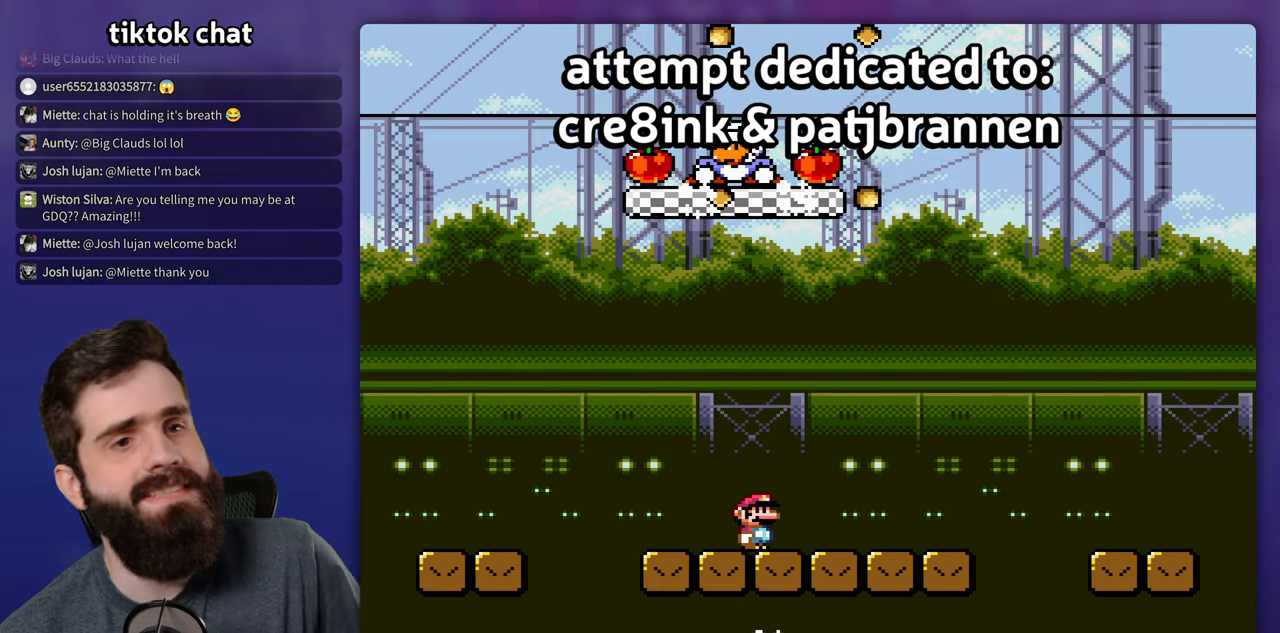
{"dt_ms": 1000, "buttons": ["Y"], "events": [[633, "Y", "down"]]}
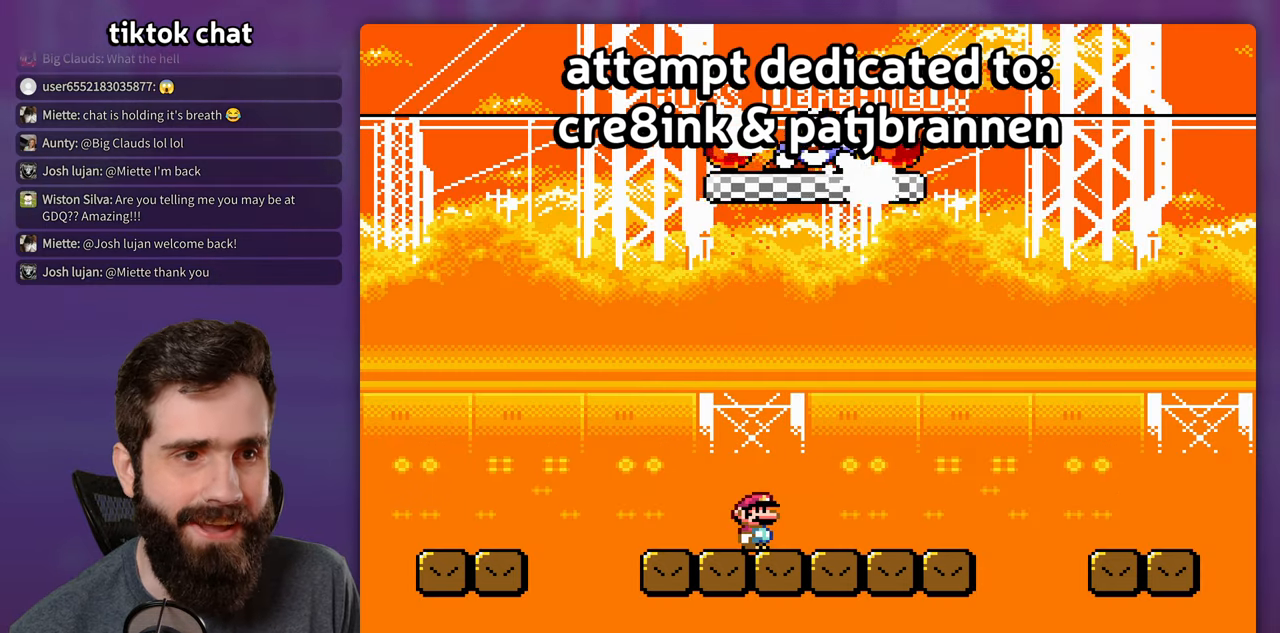
{"dt_ms": 500, "buttons": ["Y"], "events": []}
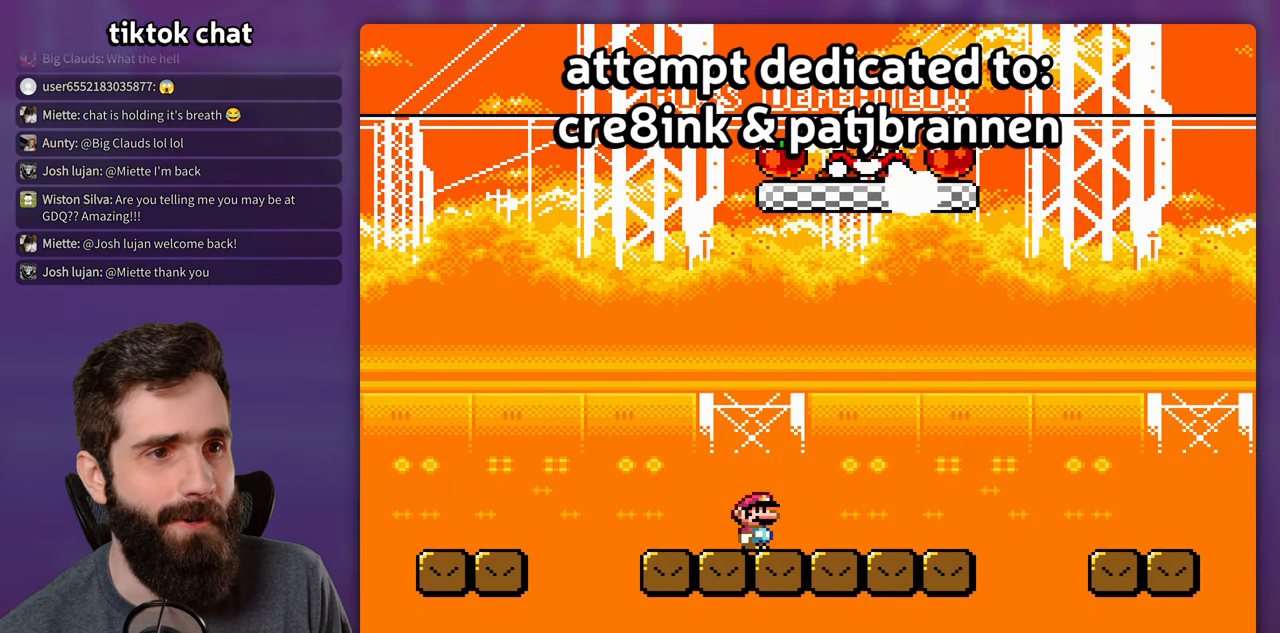
{"dt_ms": 500, "buttons": ["Y", "DPAD_RIGHT"], "events": [[50, "DPAD_RIGHT", "down"]]}
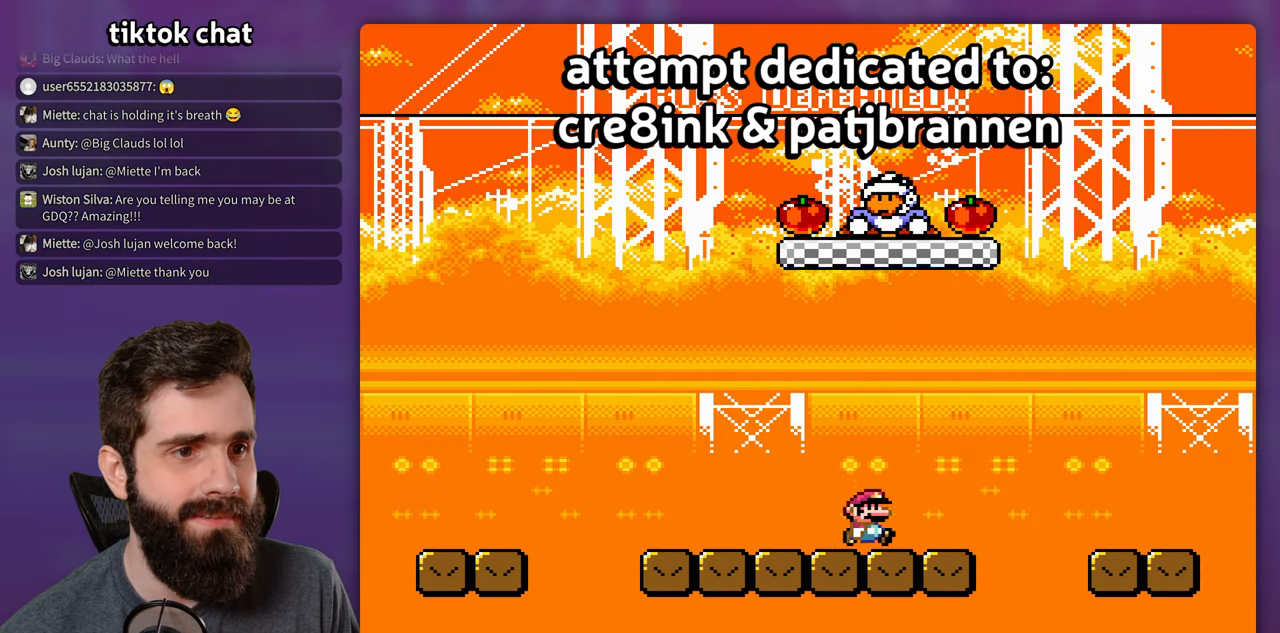
{"dt_ms": 500, "buttons": ["B", "Y"], "events": [[67, "B", "down"], [150, "DPAD_RIGHT", "up"], [250, "DPAD_LEFT", "down"], [433, "DPAD_LEFT", "up"]]}
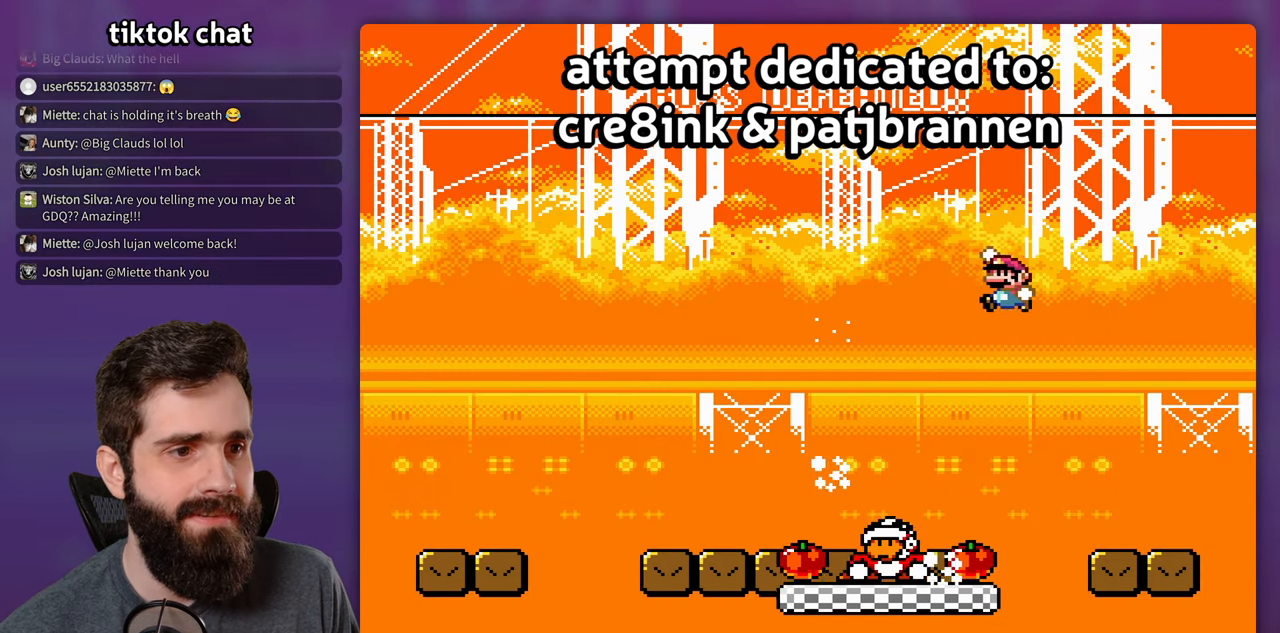
{"dt_ms": 500, "buttons": ["B", "Y", "DPAD_RIGHT"], "events": [[450, "DPAD_RIGHT", "down"]]}
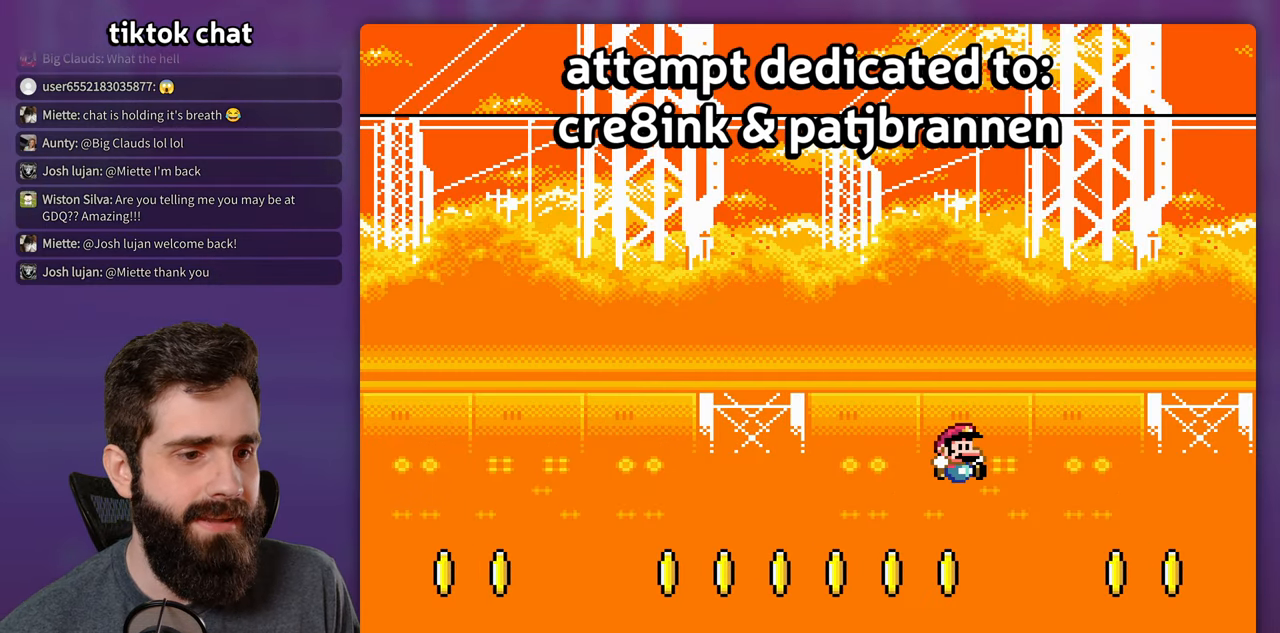
{"dt_ms": 500, "buttons": ["B", "Y"], "events": [[150, "DPAD_RIGHT", "up"]]}